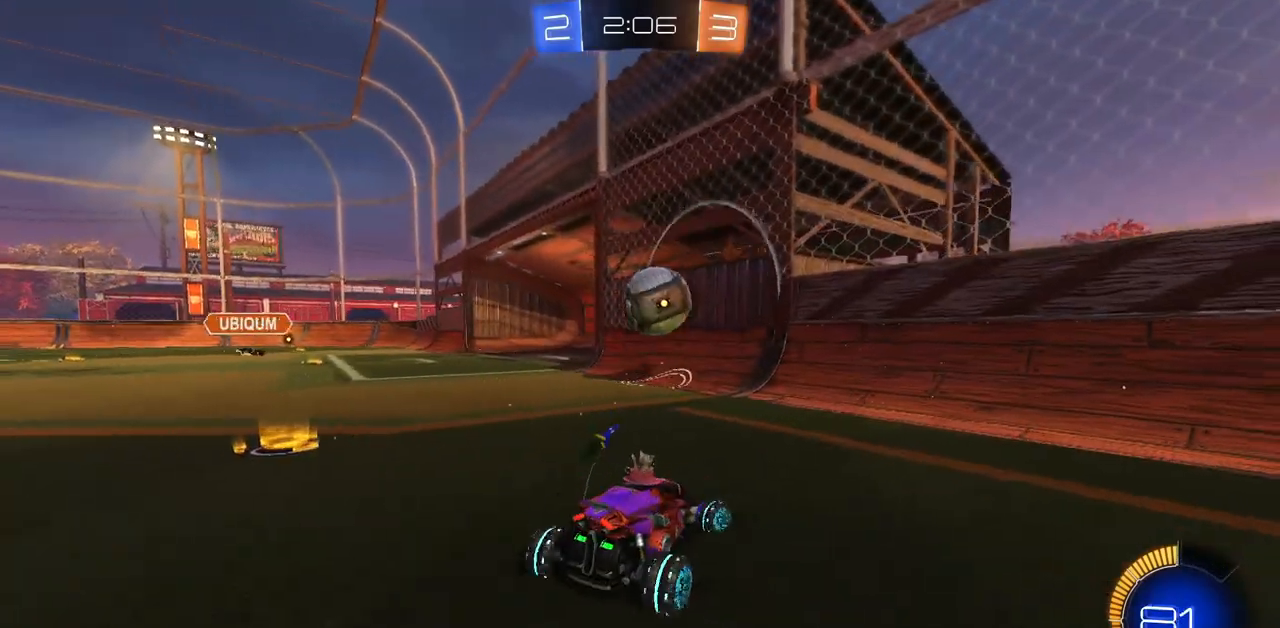
Gameplay with keyboard and mouse; each line is a JSON object with the keys and mouse buttons held at the frame after it. "events" lists presses ("down") and releases ("up") of "a", "ctrl", "d", "e", "q", "s", "shift", "space", "w", "mouse_left", "mouse_wheel", "mouse_right", "mouse_mb4" and "mouse_mb5" between this image and that frame as [ms after this image, input, new state], when the widget could be followed in between. "mouse_left", "mouse_wheel", "mouse_right", "mouse_mb4", "mouse_mb5" = the "left", "wheel", "right", "mb4", "mb5" buttons of the "mouse" list. No other keys are recorded. "wheel" means that the mouse wheel is clicked or scrolled. Mouse movement is not recorded.
{"keys": ["w"], "mouse": ["left"], "events": [[33, "d", "up"], [134, "mouse_left", "down"], [134, "w", "down"]]}
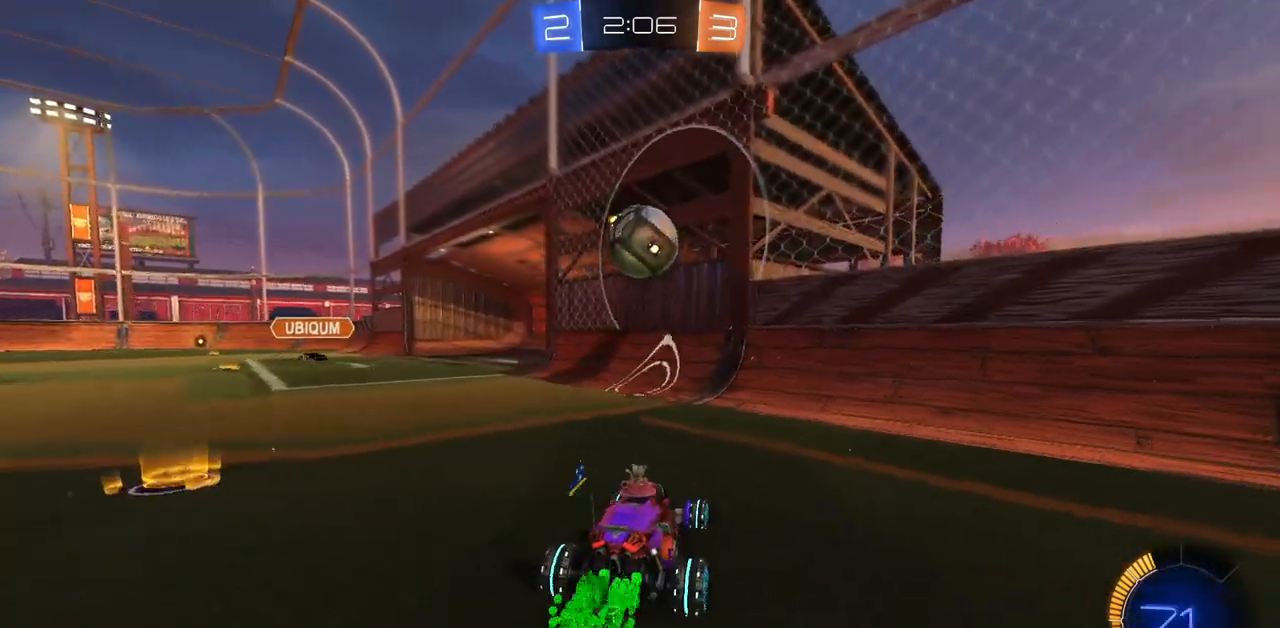
{"keys": [], "mouse": [], "events": [[66, "a", "down"], [116, "mouse_left", "up"], [150, "w", "up"], [166, "a", "up"]]}
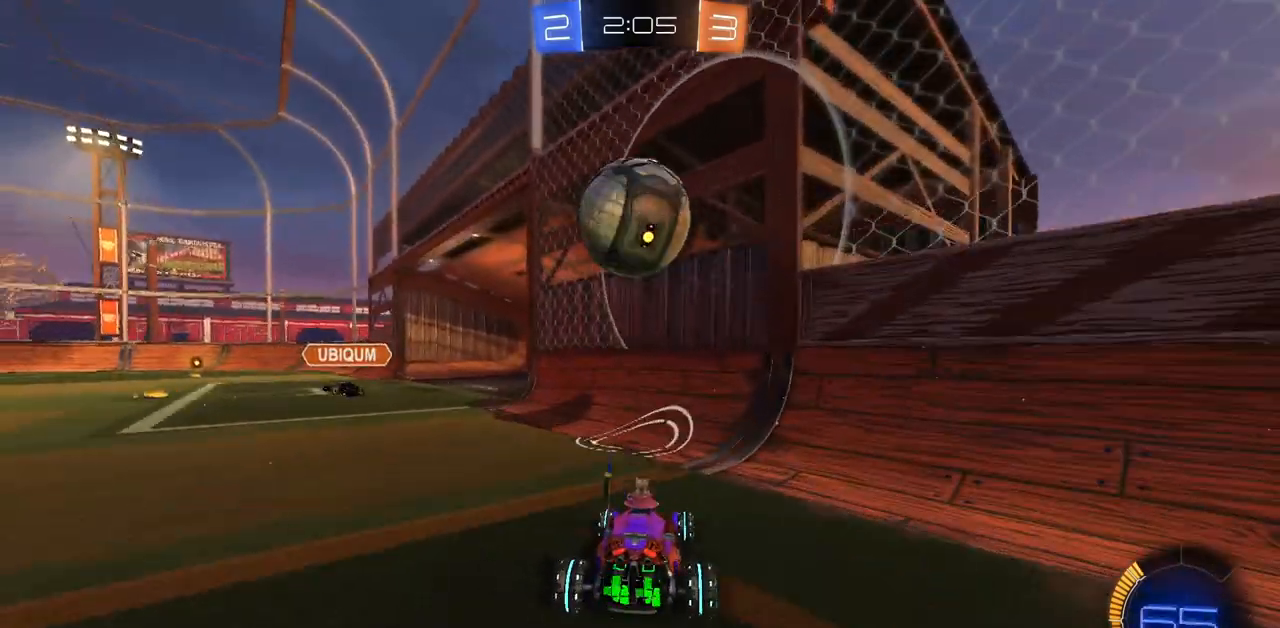
{"keys": [], "mouse": [], "events": []}
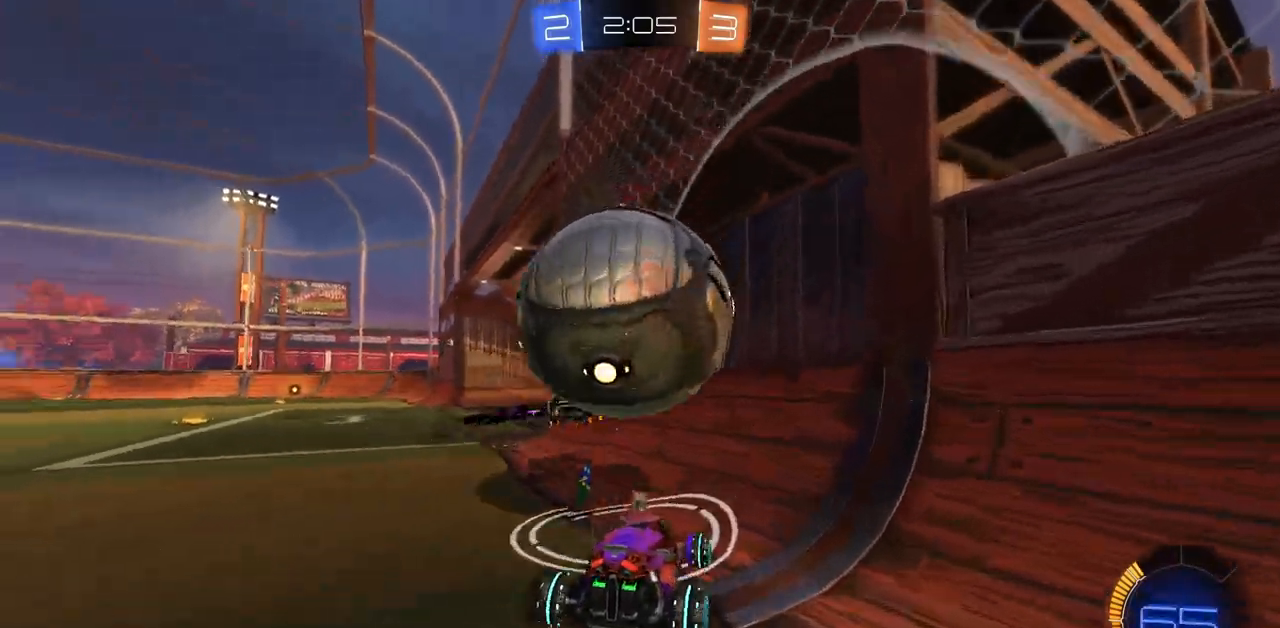
{"keys": ["d", "w"], "mouse": [], "events": [[417, "d", "down"], [433, "w", "down"]]}
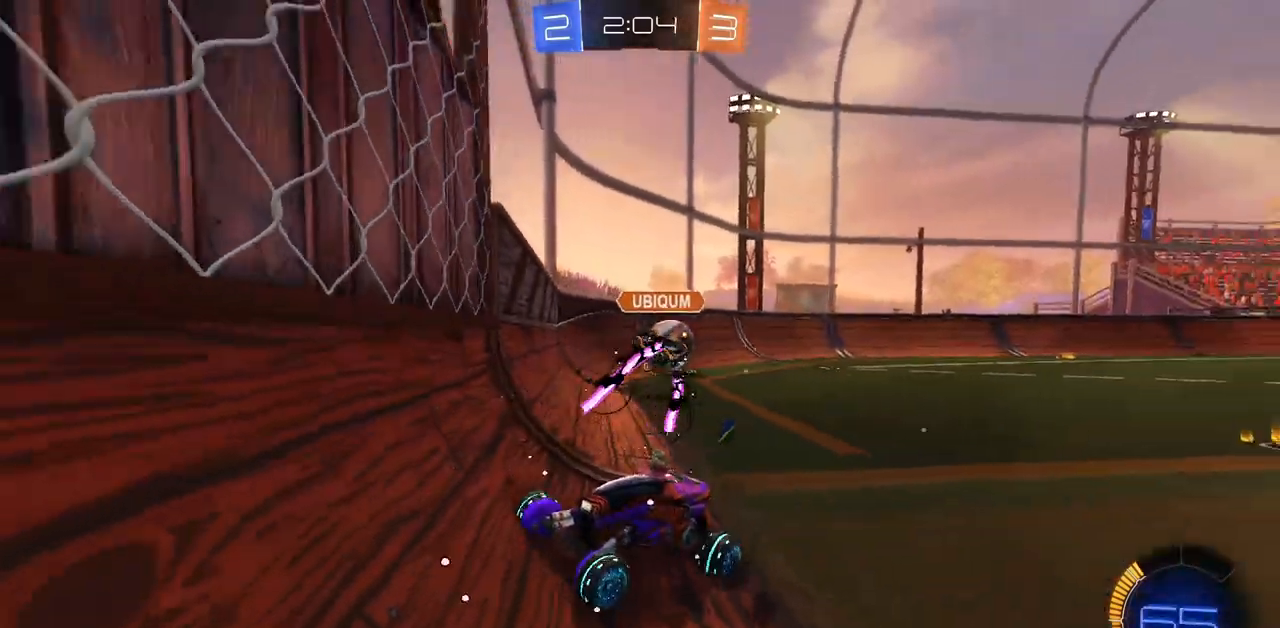
{"keys": ["d", "w"], "mouse": ["left"], "events": [[267, "shift", "down"], [400, "mouse_left", "down"], [400, "shift", "up"]]}
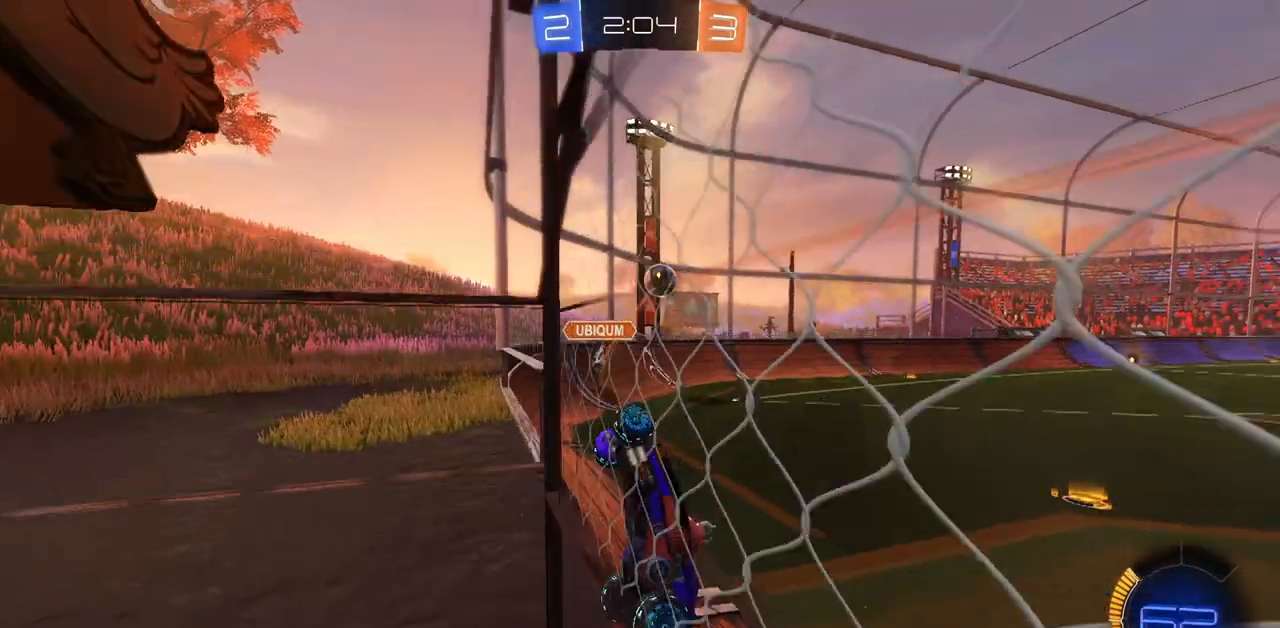
{"keys": ["d", "w"], "mouse": ["left"], "events": []}
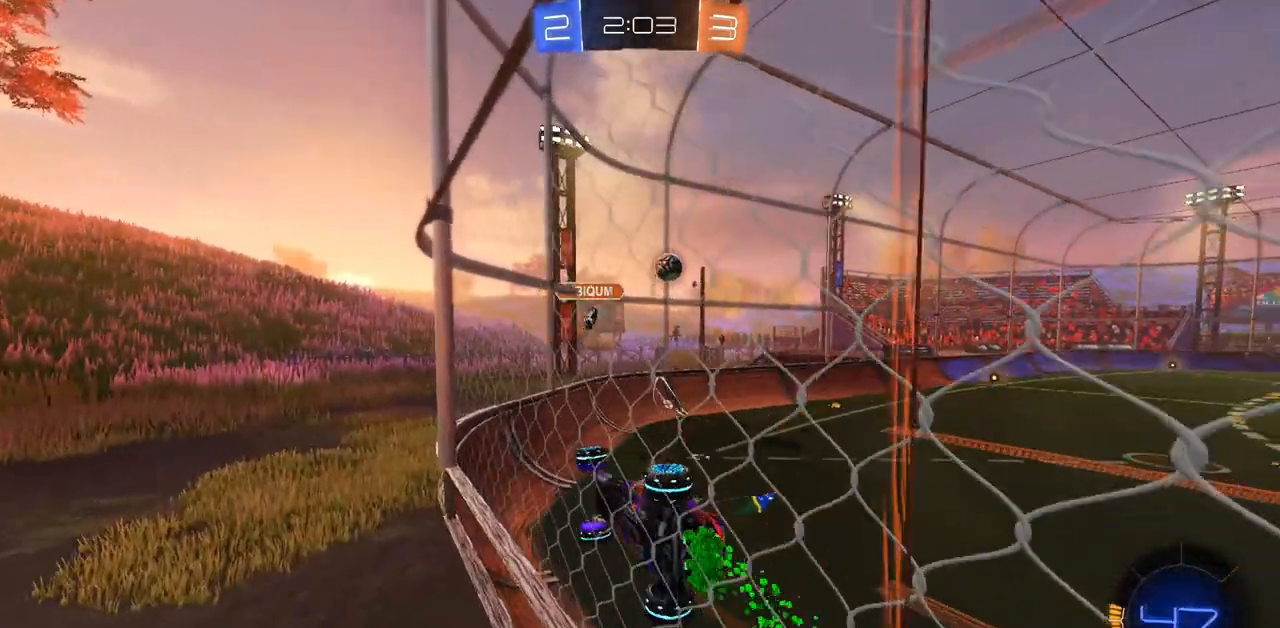
{"keys": ["w"], "mouse": ["left"], "events": [[467, "d", "up"]]}
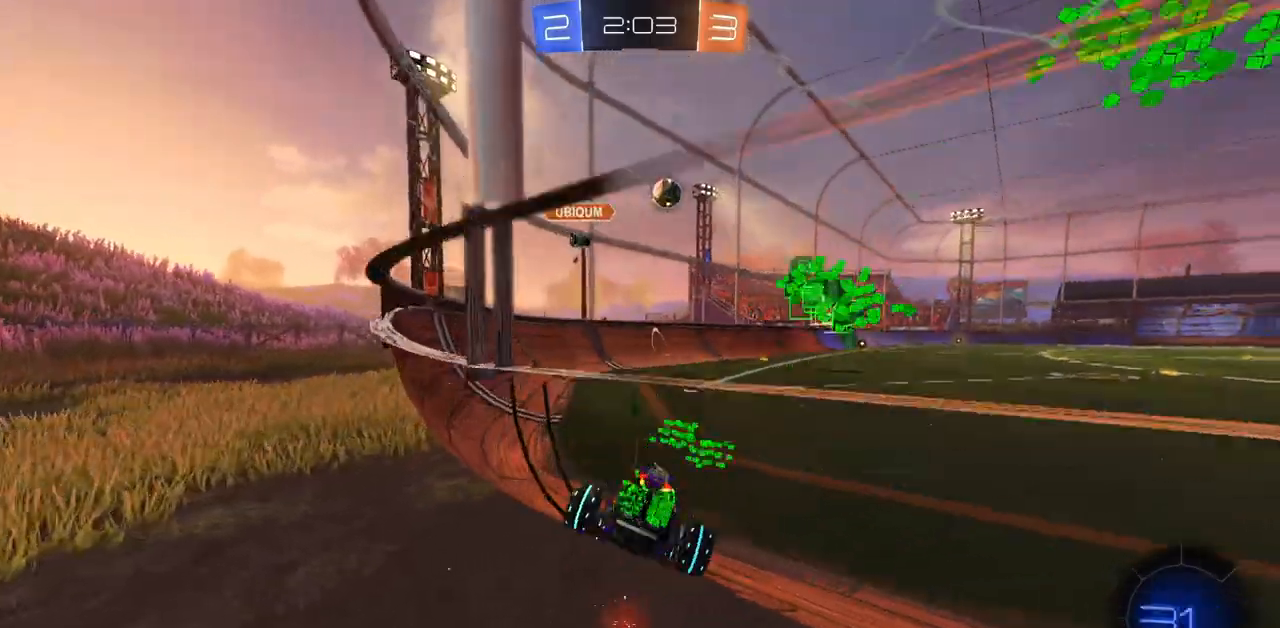
{"keys": ["w"], "mouse": ["left"], "events": [[216, "d", "down"], [450, "d", "up"]]}
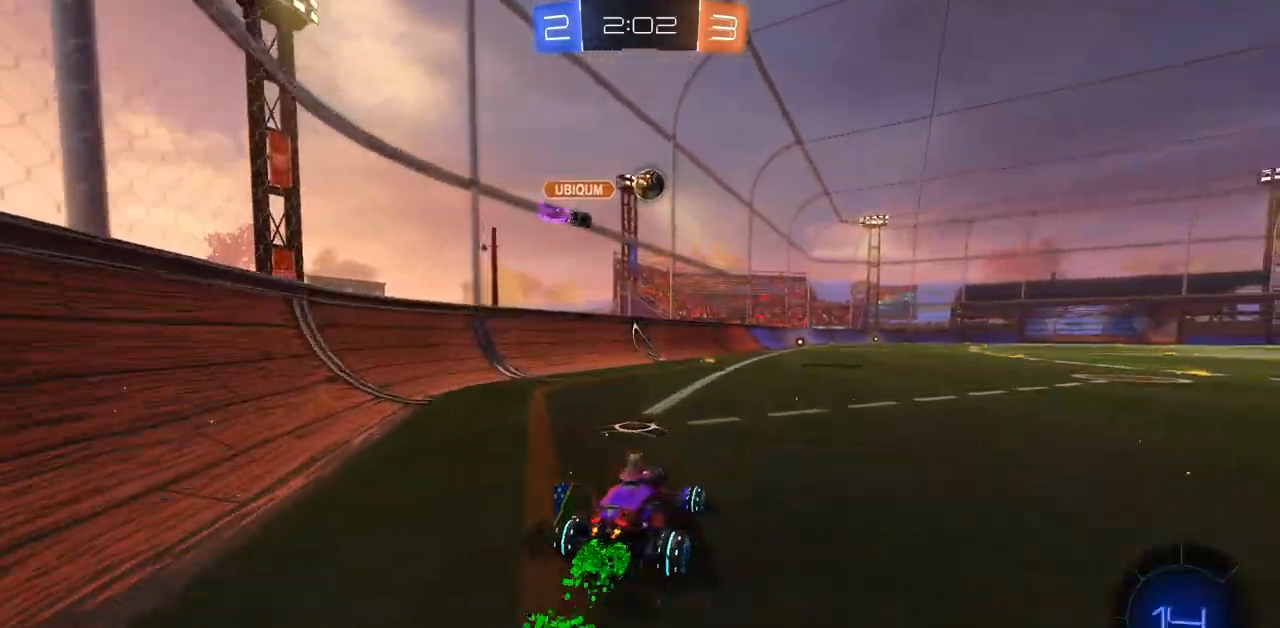
{"keys": ["w"], "mouse": [], "events": [[117, "mouse_left", "up"], [150, "mouse_right", "down"], [267, "mouse_right", "up"], [284, "mouse_right", "down"], [384, "mouse_right", "up"]]}
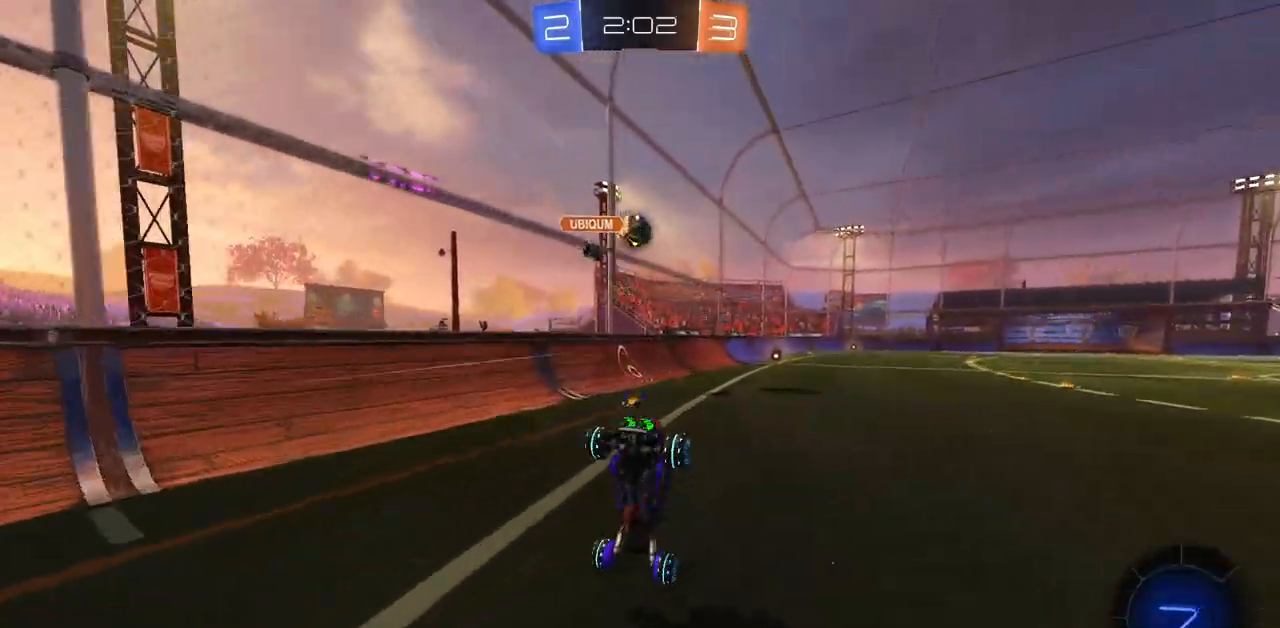
{"keys": ["w"], "mouse": [], "events": []}
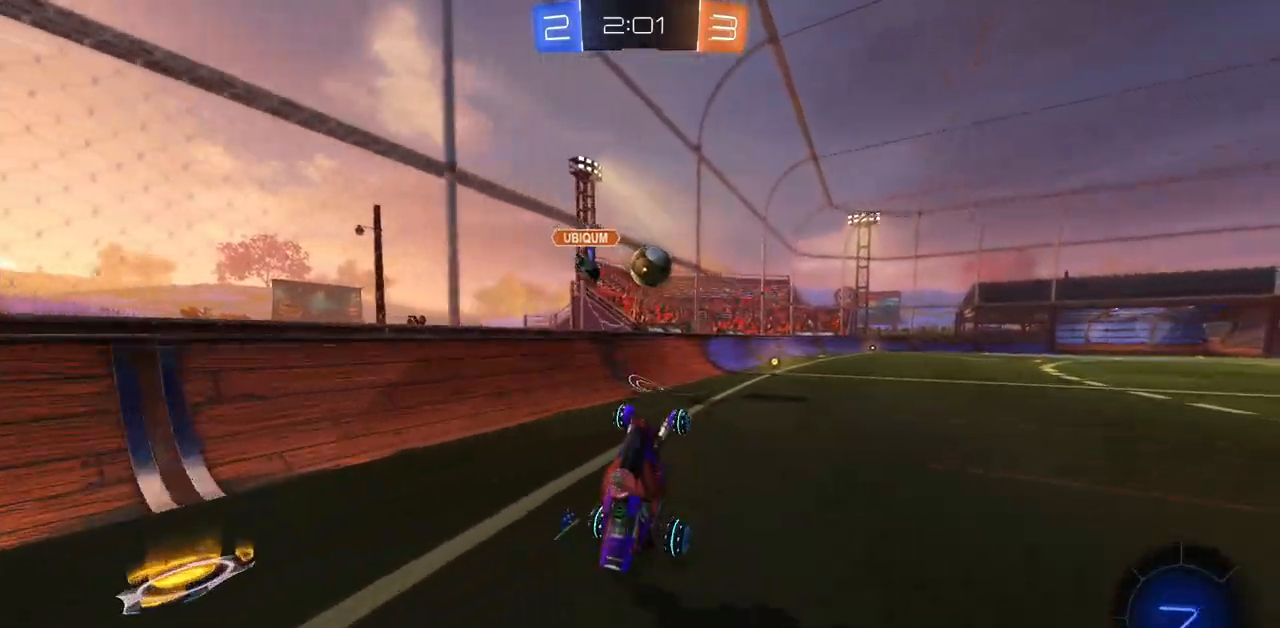
{"keys": ["w"], "mouse": ["left"], "events": [[351, "mouse_left", "down"]]}
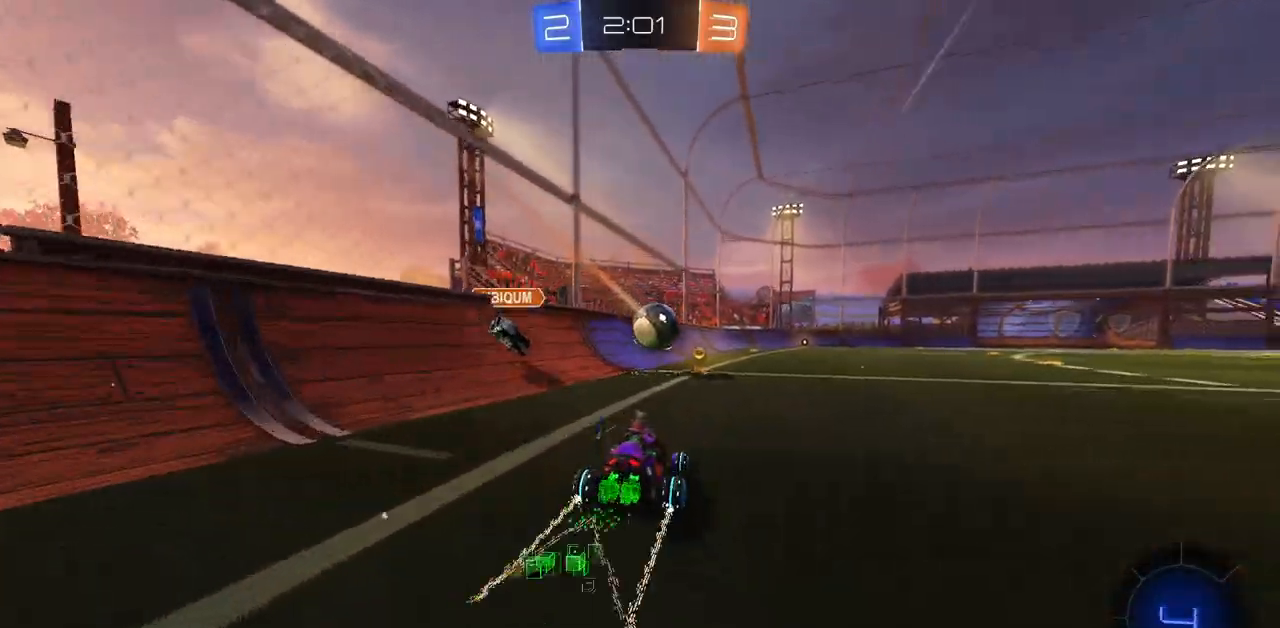
{"keys": ["d", "w"], "mouse": [], "events": [[167, "a", "down"], [267, "mouse_left", "up"], [284, "a", "up"], [350, "d", "down"]]}
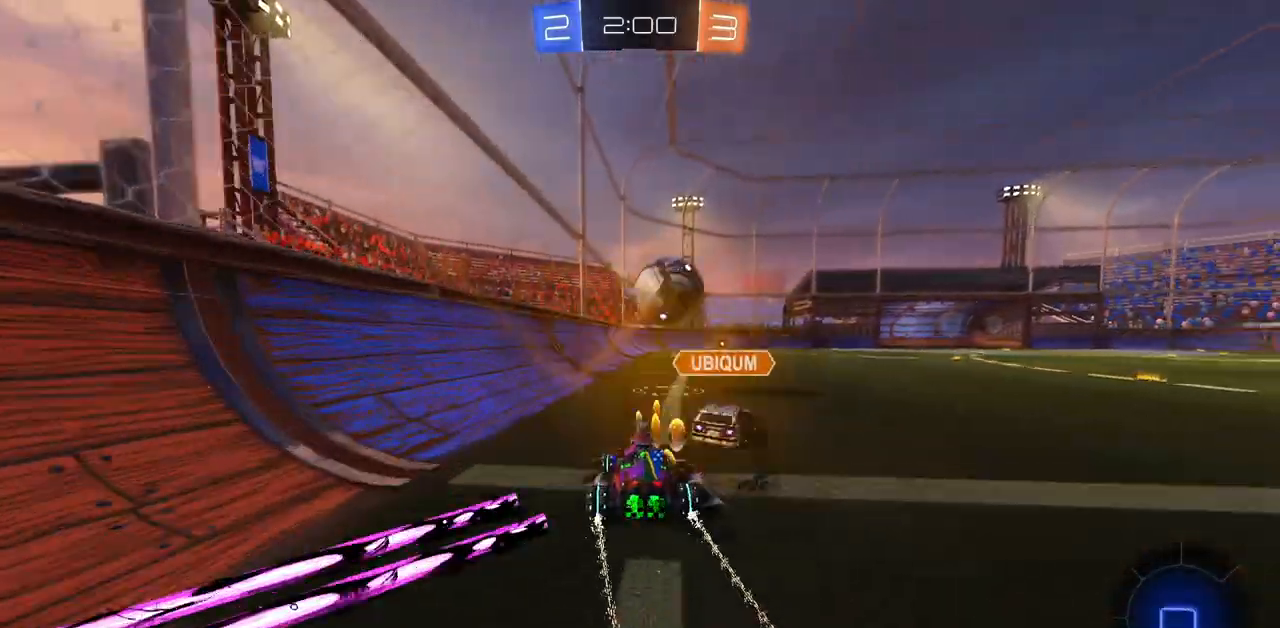
{"keys": ["w"], "mouse": ["left"], "events": [[134, "d", "up"], [251, "mouse_left", "down"]]}
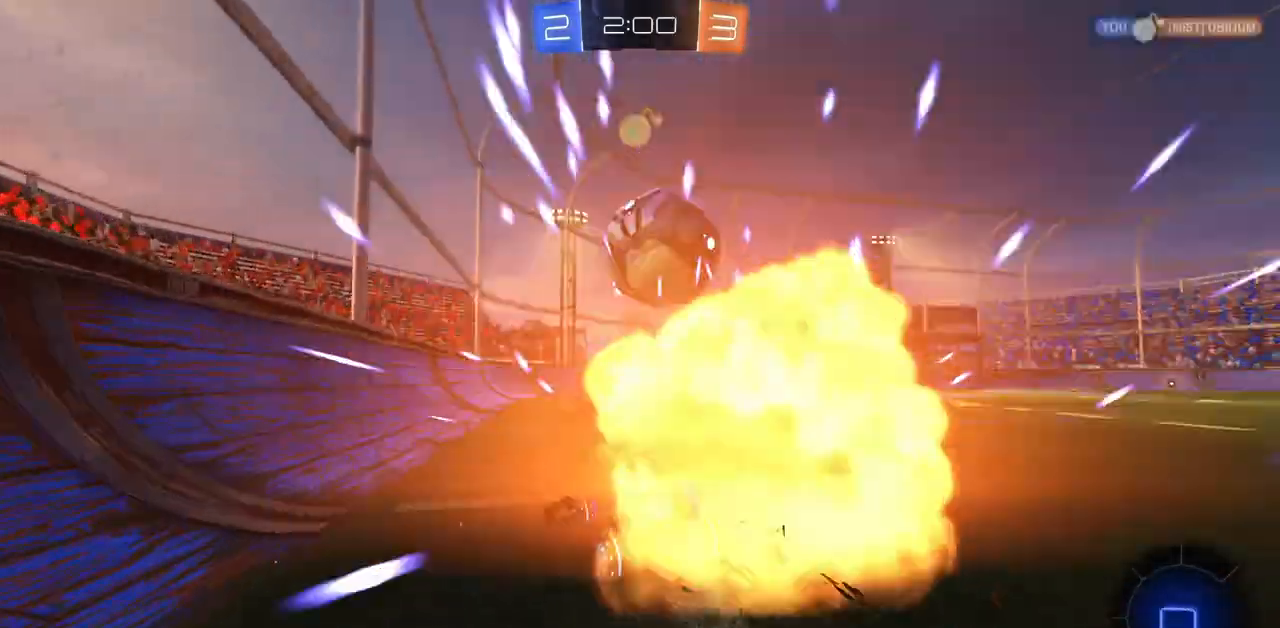
{"keys": ["w"], "mouse": [], "events": [[83, "mouse_left", "up"], [183, "d", "down"], [367, "d", "up"]]}
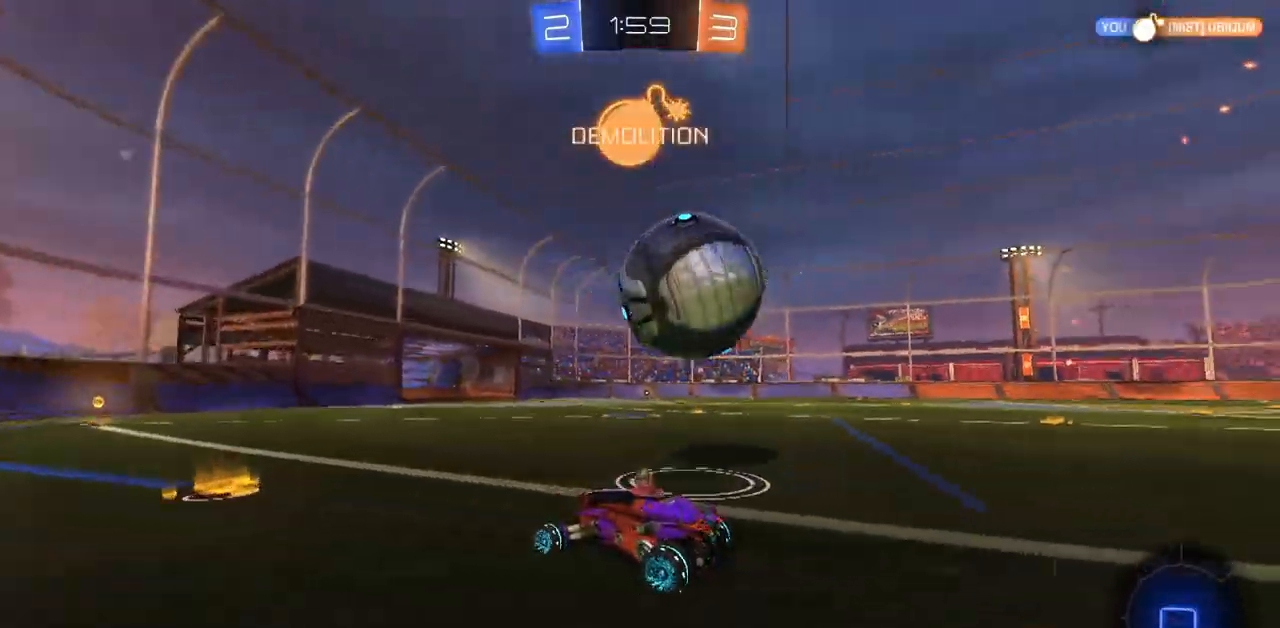
{"keys": ["w"], "mouse": [], "events": [[351, "space", "down"], [434, "space", "up"]]}
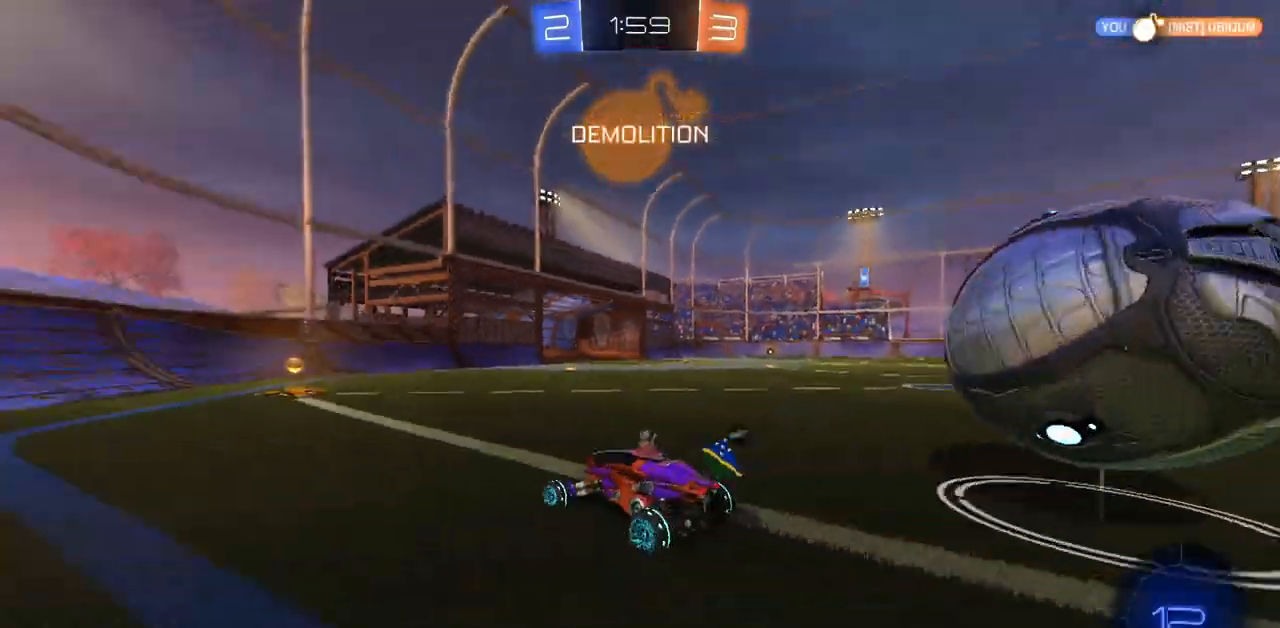
{"keys": ["d", "space", "w"], "mouse": [], "events": [[484, "d", "down"], [484, "space", "down"]]}
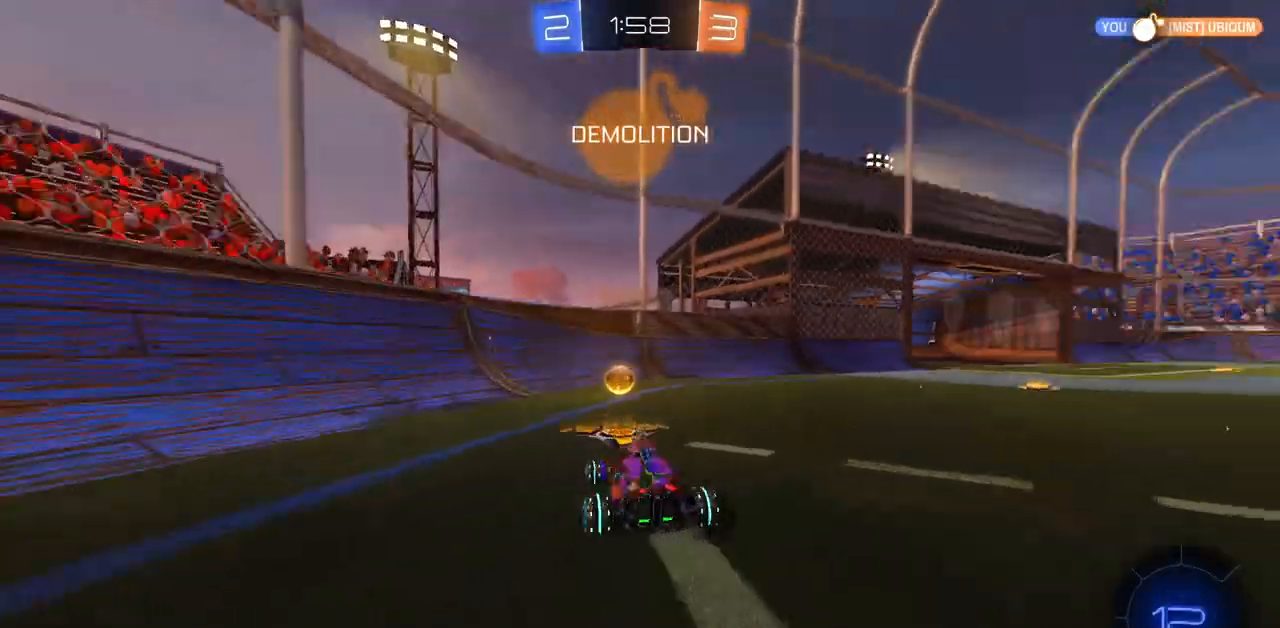
{"keys": ["d", "w"], "mouse": [], "events": [[167, "space", "up"]]}
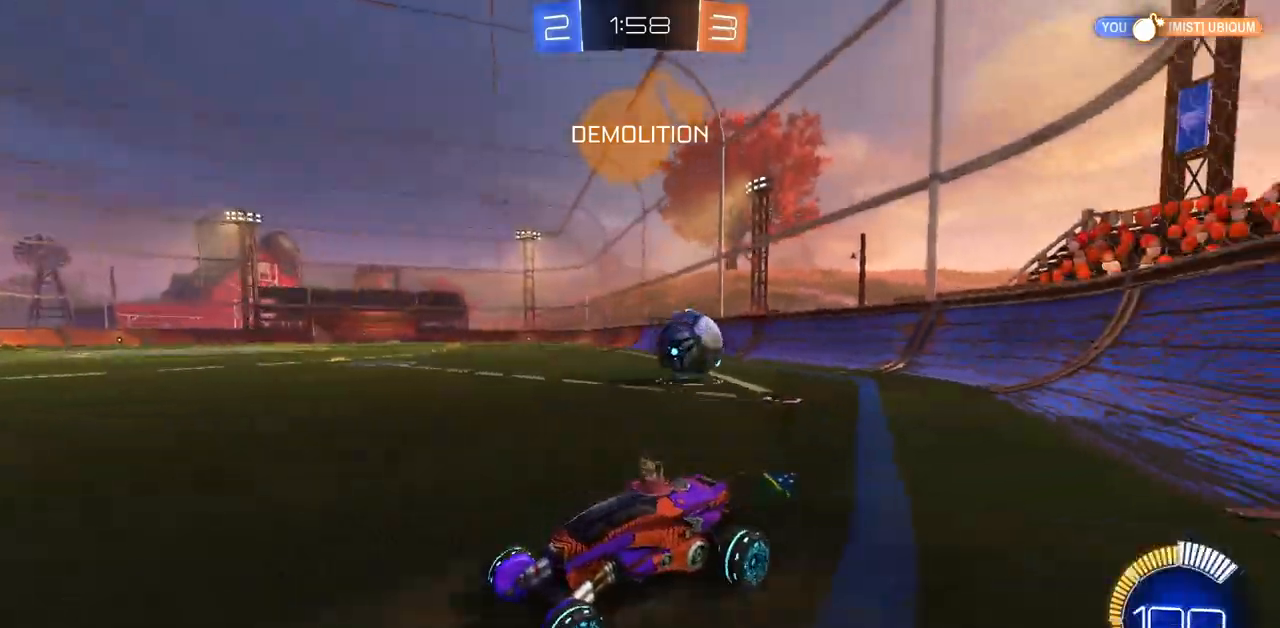
{"keys": ["a", "shift", "w"], "mouse": [], "events": [[133, "a", "down"], [150, "d", "up"], [334, "shift", "down"]]}
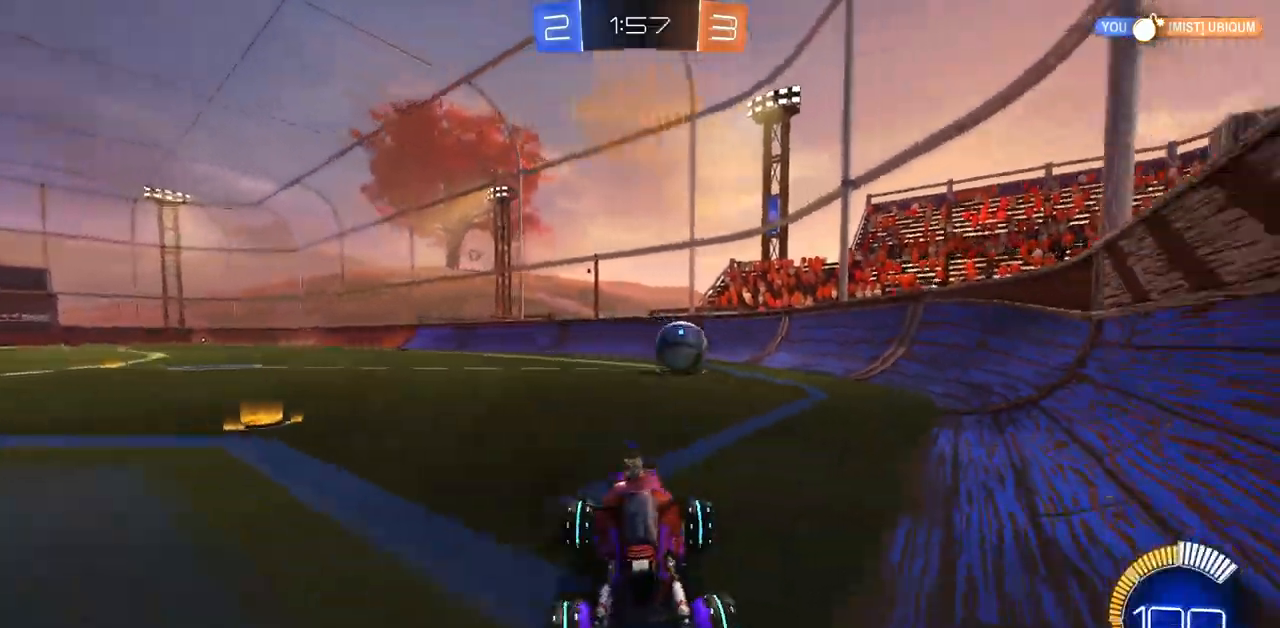
{"keys": ["a", "w"], "mouse": [], "events": [[84, "shift", "up"]]}
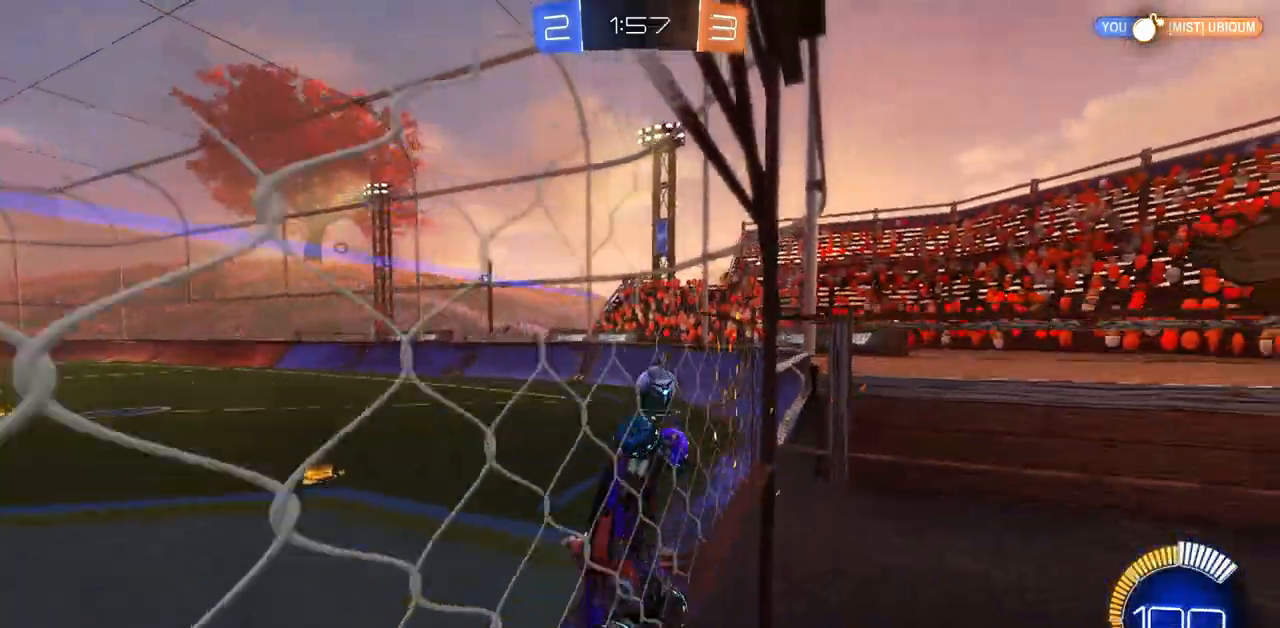
{"keys": ["a", "w"], "mouse": [], "events": [[367, "a", "up"], [500, "a", "down"]]}
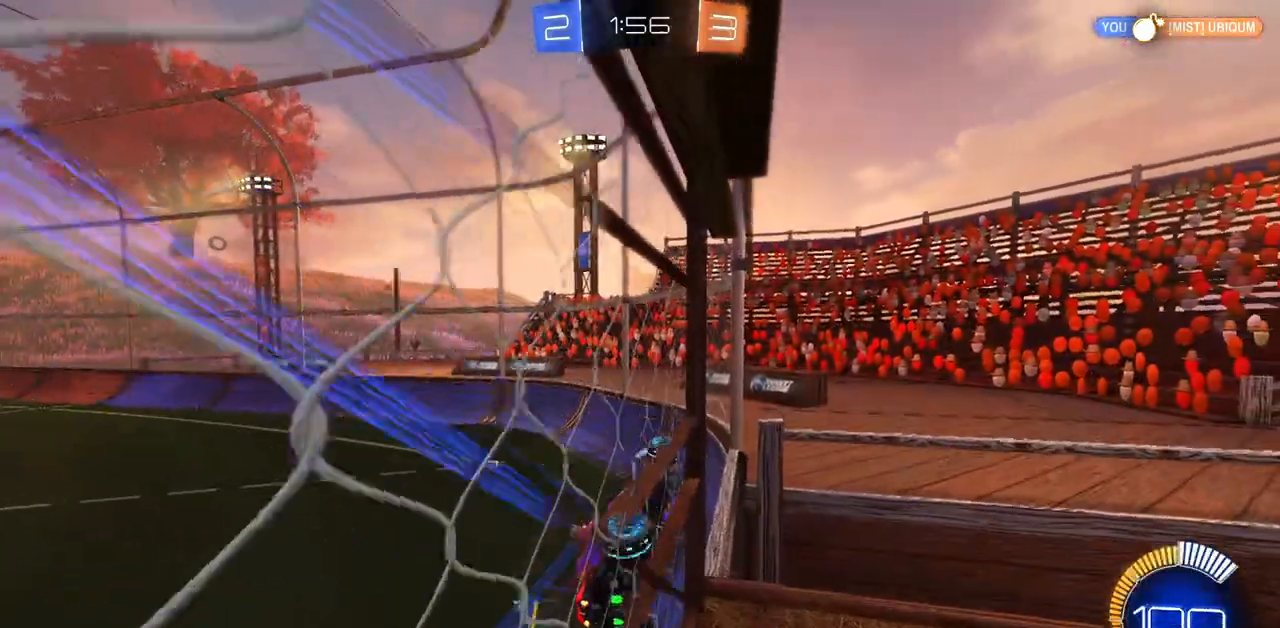
{"keys": ["w"], "mouse": [], "events": [[184, "a", "up"]]}
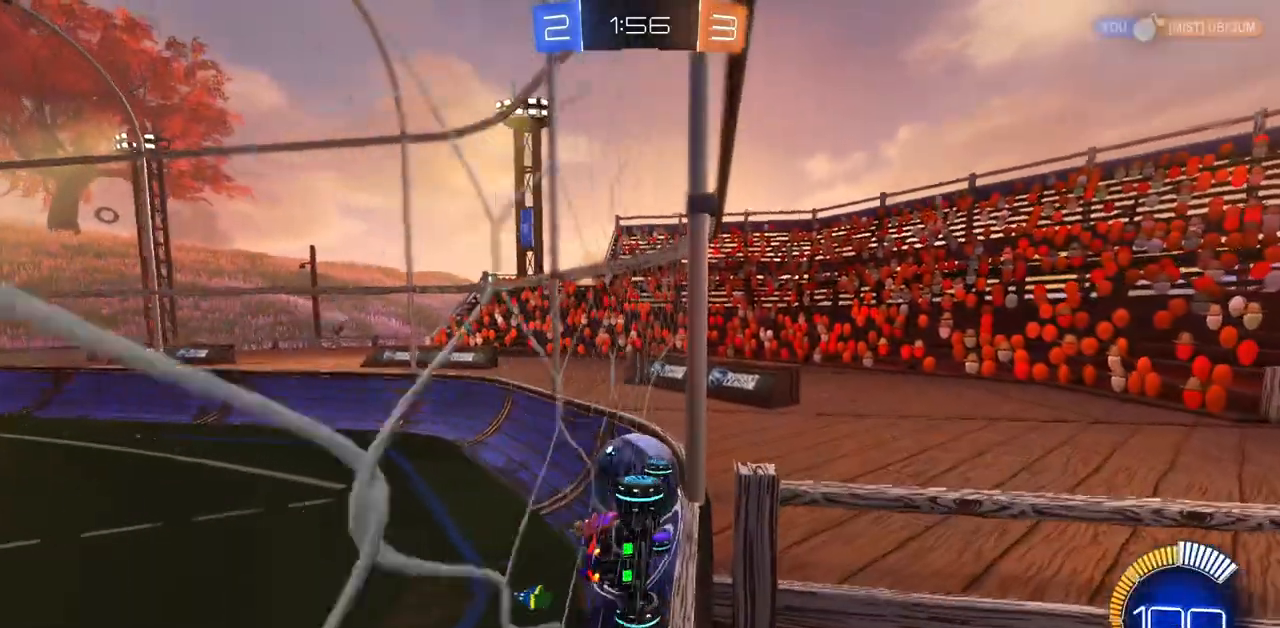
{"keys": ["w"], "mouse": [], "events": [[83, "a", "down"], [150, "a", "up"]]}
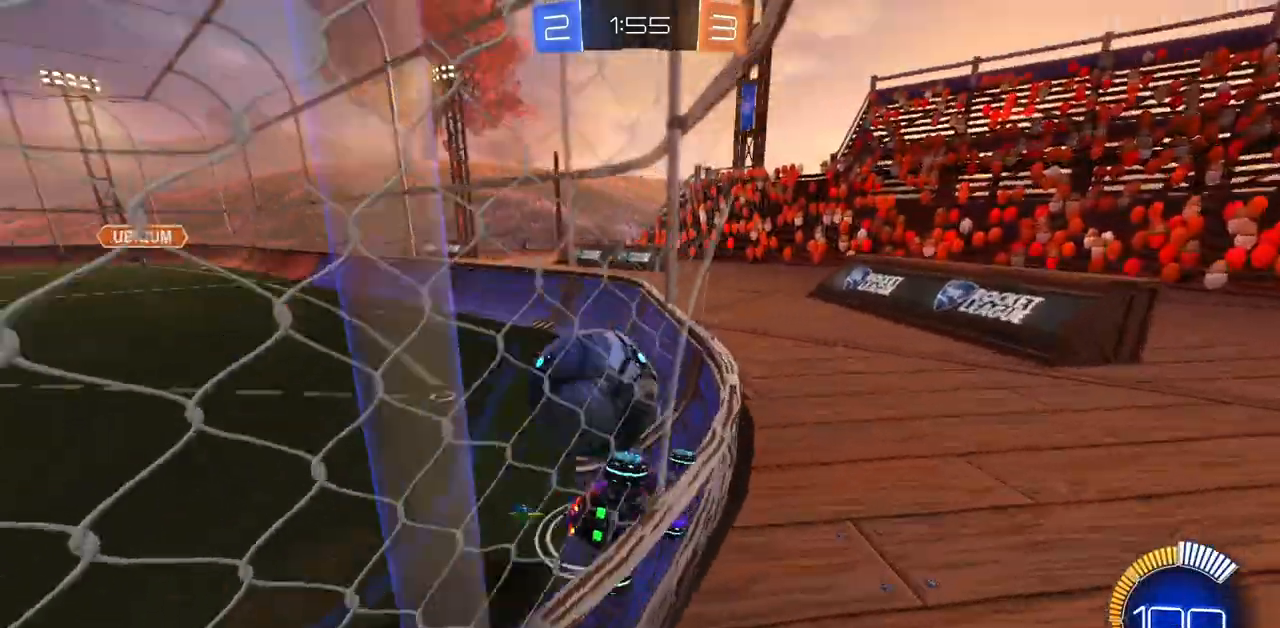
{"keys": ["d", "w"], "mouse": [], "events": [[468, "d", "down"]]}
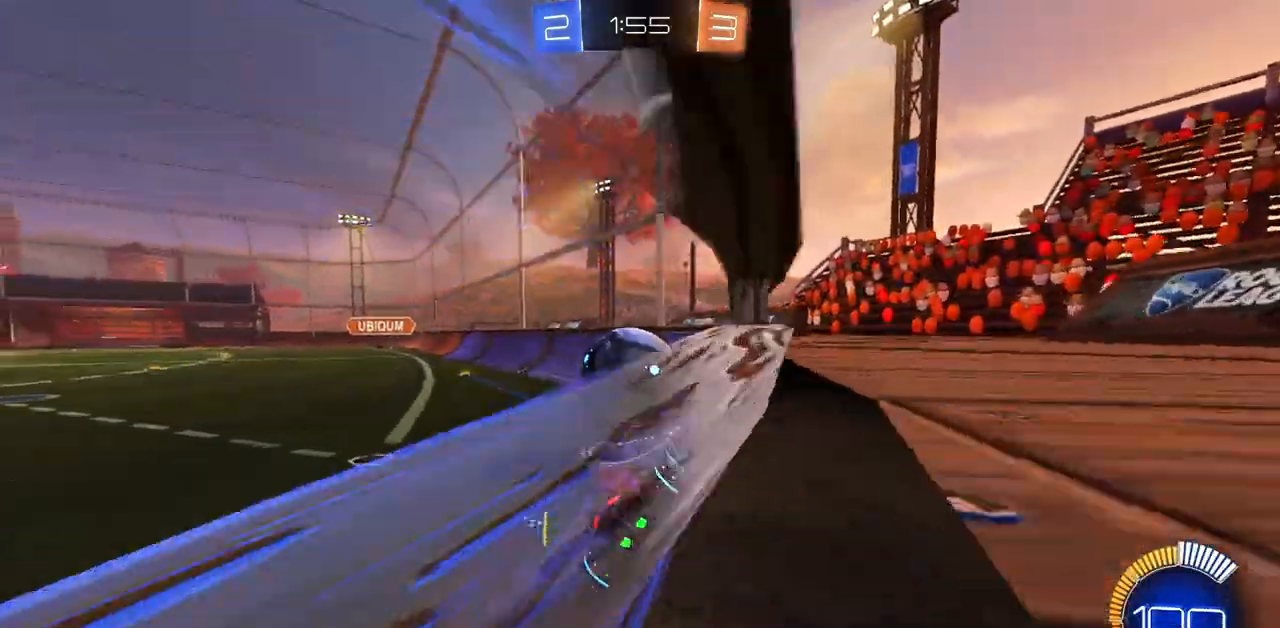
{"keys": ["a"], "mouse": [], "events": [[150, "d", "up"], [300, "a", "down"], [484, "w", "up"]]}
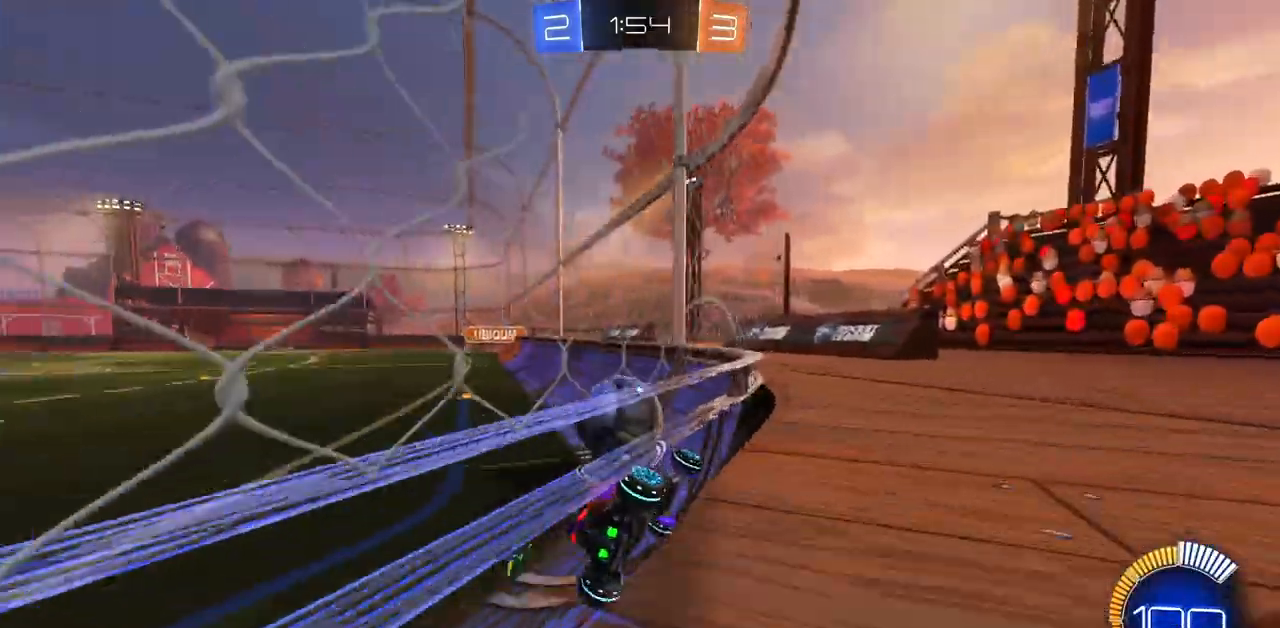
{"keys": [], "mouse": [], "events": [[401, "a", "up"]]}
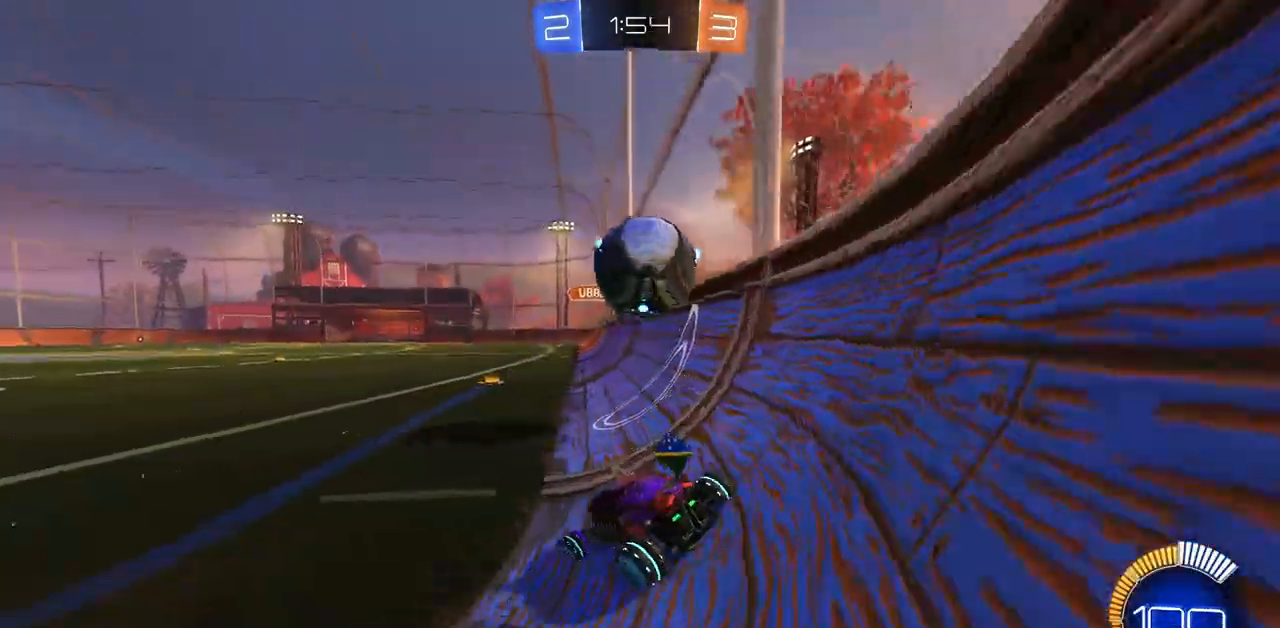
{"keys": [], "mouse": [], "events": [[250, "d", "down"], [450, "d", "up"]]}
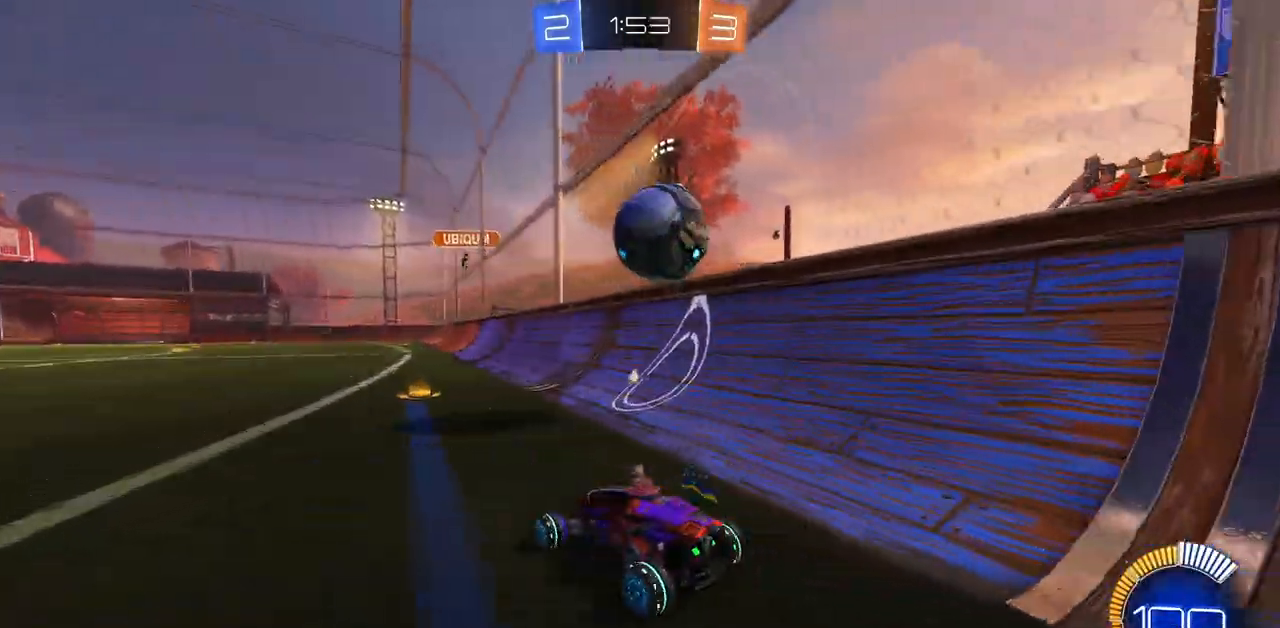
{"keys": ["w"], "mouse": [], "events": [[117, "w", "down"], [251, "w", "up"], [484, "w", "down"]]}